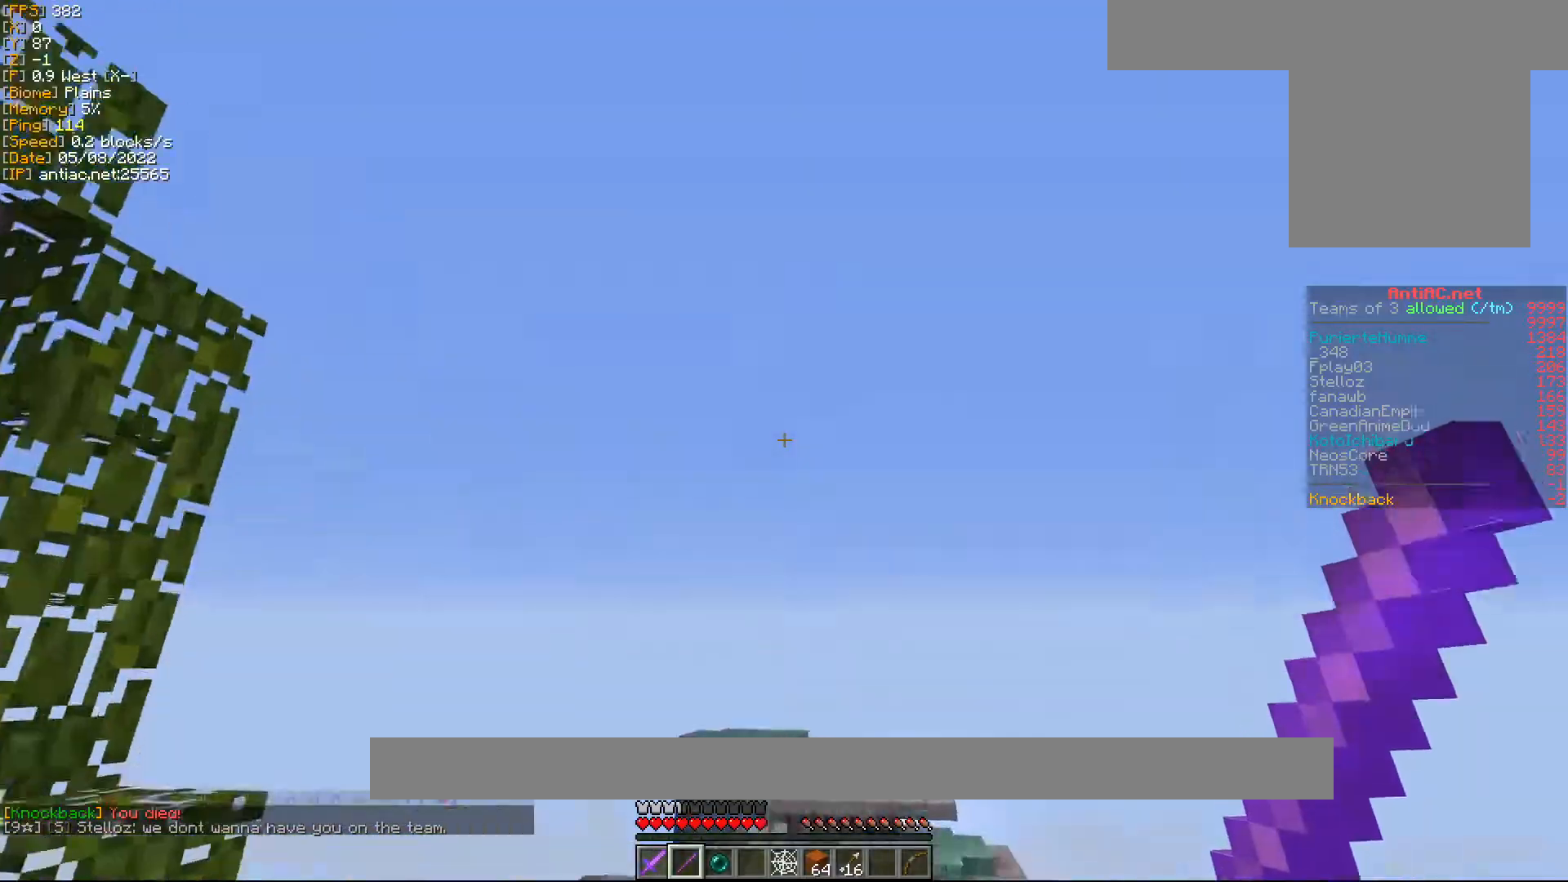
Gameplay with keyboard and mouse; each line is a JSON object with the keys and mouse buttons held at the frame after it. "events" lists presses ("down") and releases ("up") of "a", "d", "s", "w", "mouse_left" and "mouse_right" between this image and that frame as [ms after this image, input, new state], when the widget could be followed in between. "mouse_left", "mouse_right" = the "left", "right" buttons of the "mouse" list. No other keys are recorded. Fast repeated clicks can show as one long hold. Mouse movement is not recorded.
{"keys": ["w"], "mouse": [], "events": [[83, "w", "down"]]}
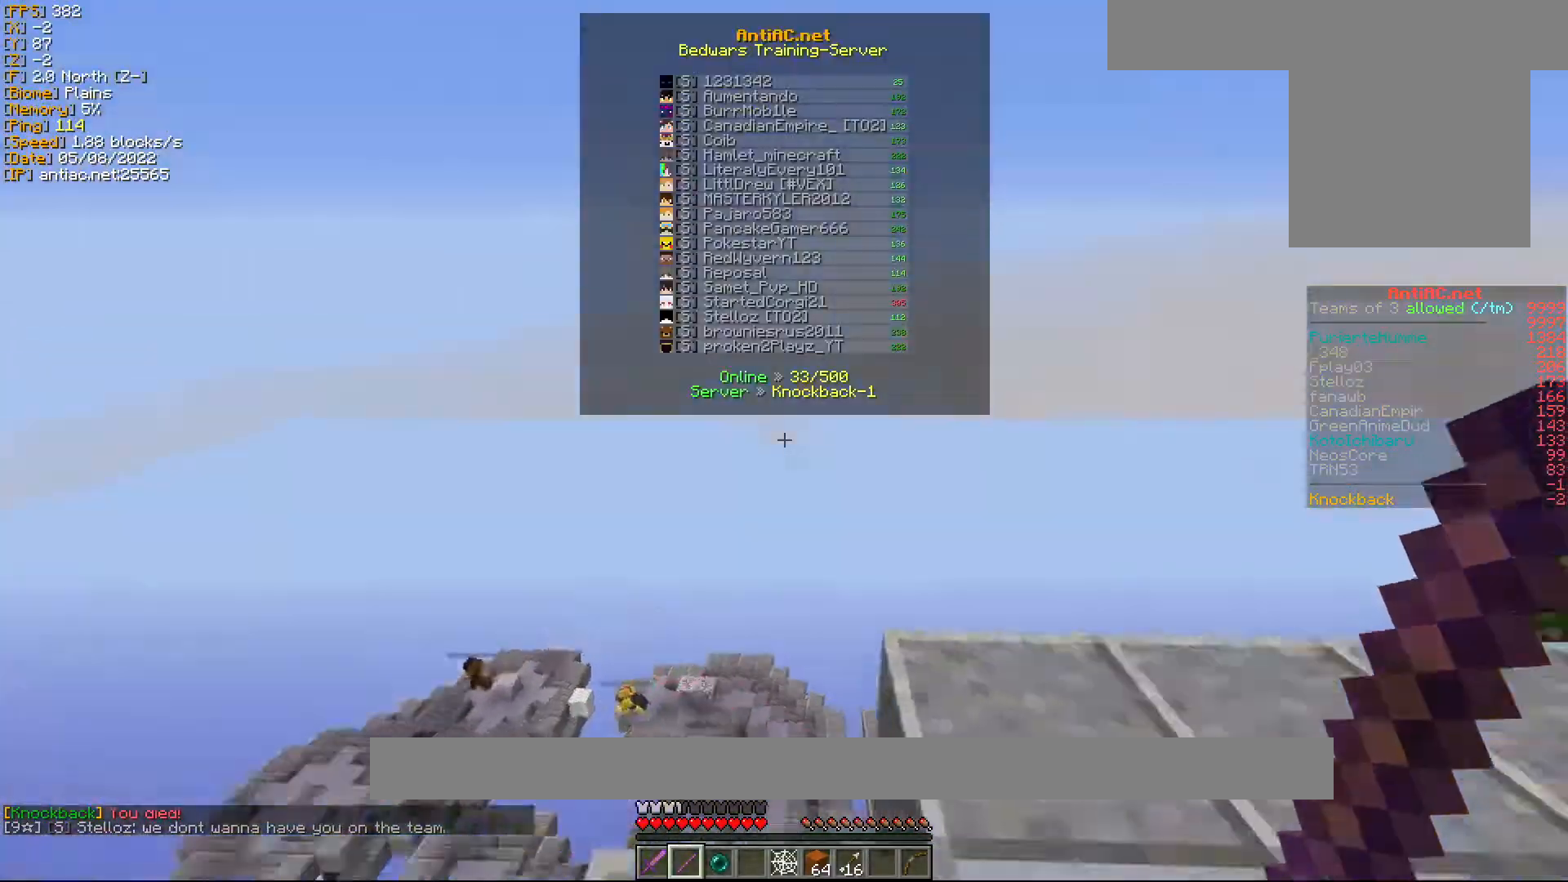
{"keys": ["w"], "mouse": [], "events": []}
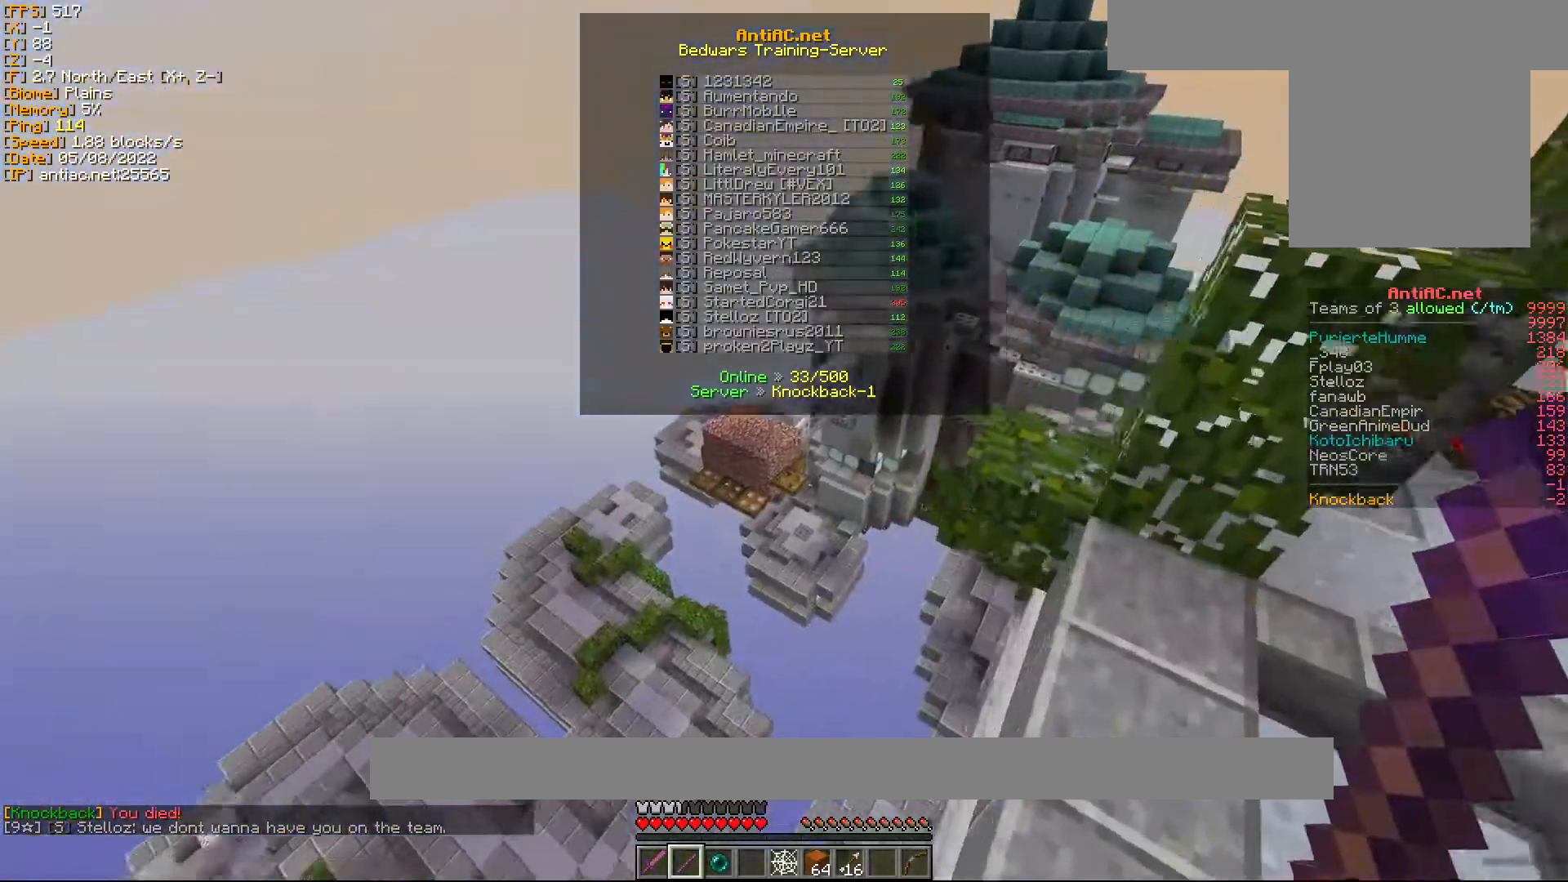
{"keys": ["w"], "mouse": [], "events": []}
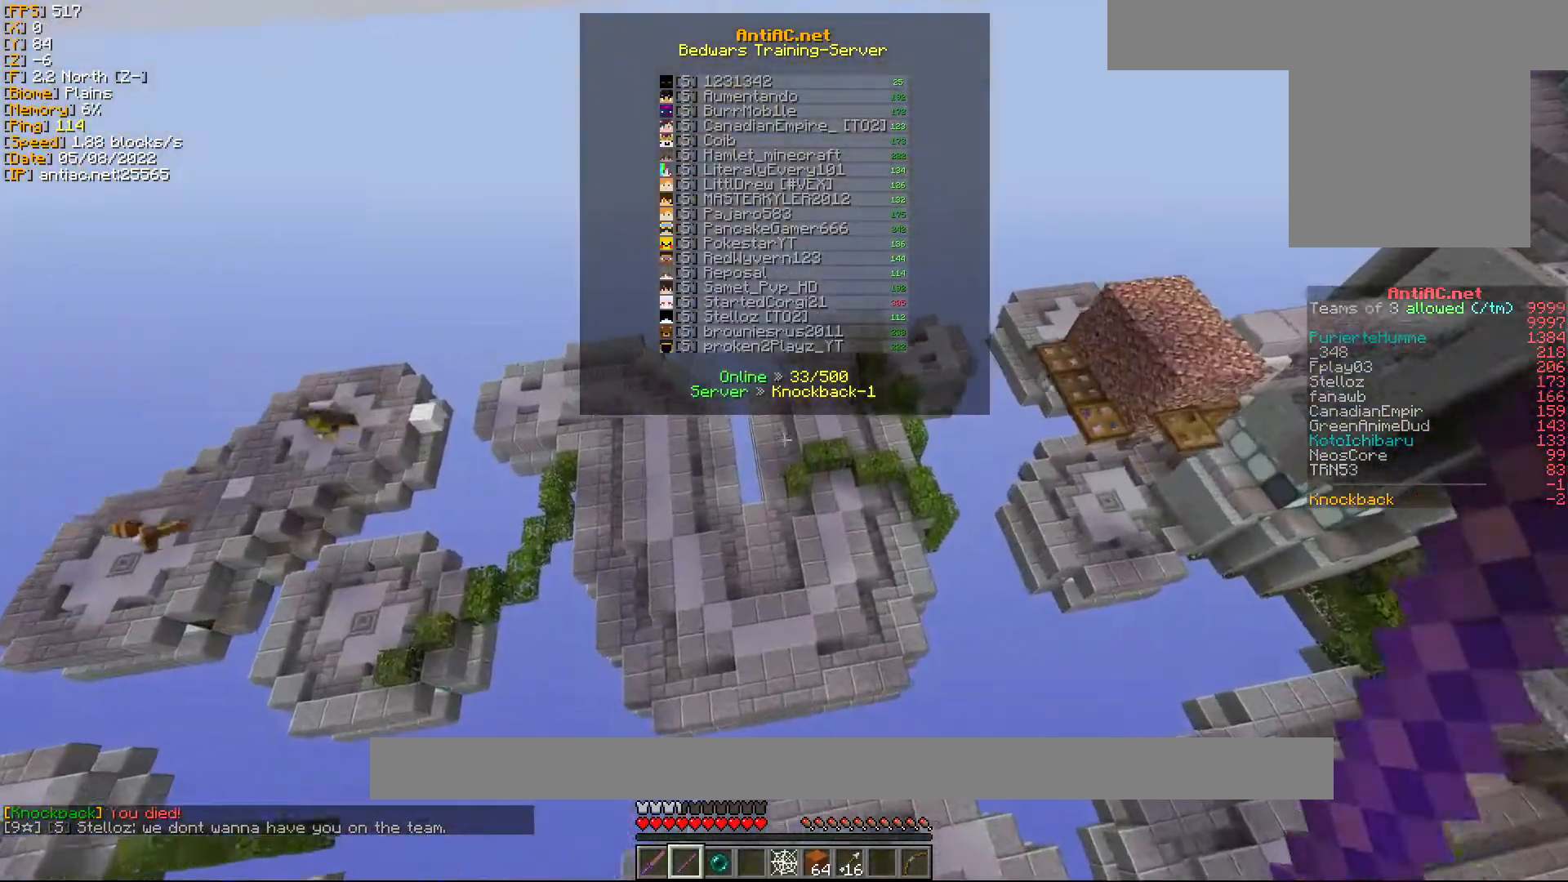
{"keys": ["d", "w"], "mouse": [], "events": [[500, "d", "down"]]}
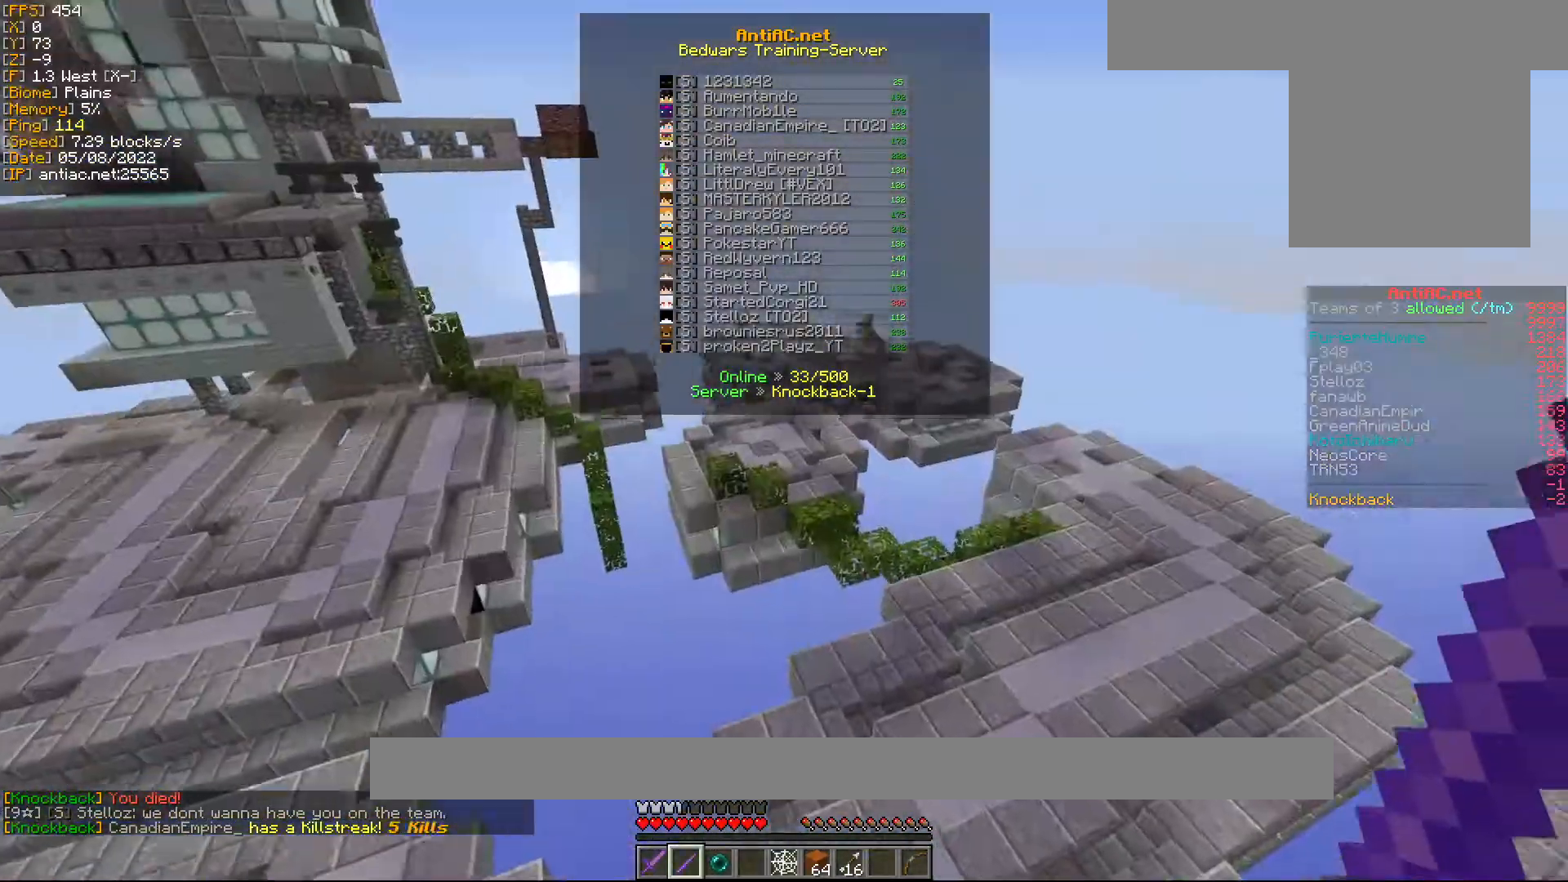
{"keys": ["w"], "mouse": [], "events": [[350, "d", "up"], [350, "w", "up"], [467, "w", "down"]]}
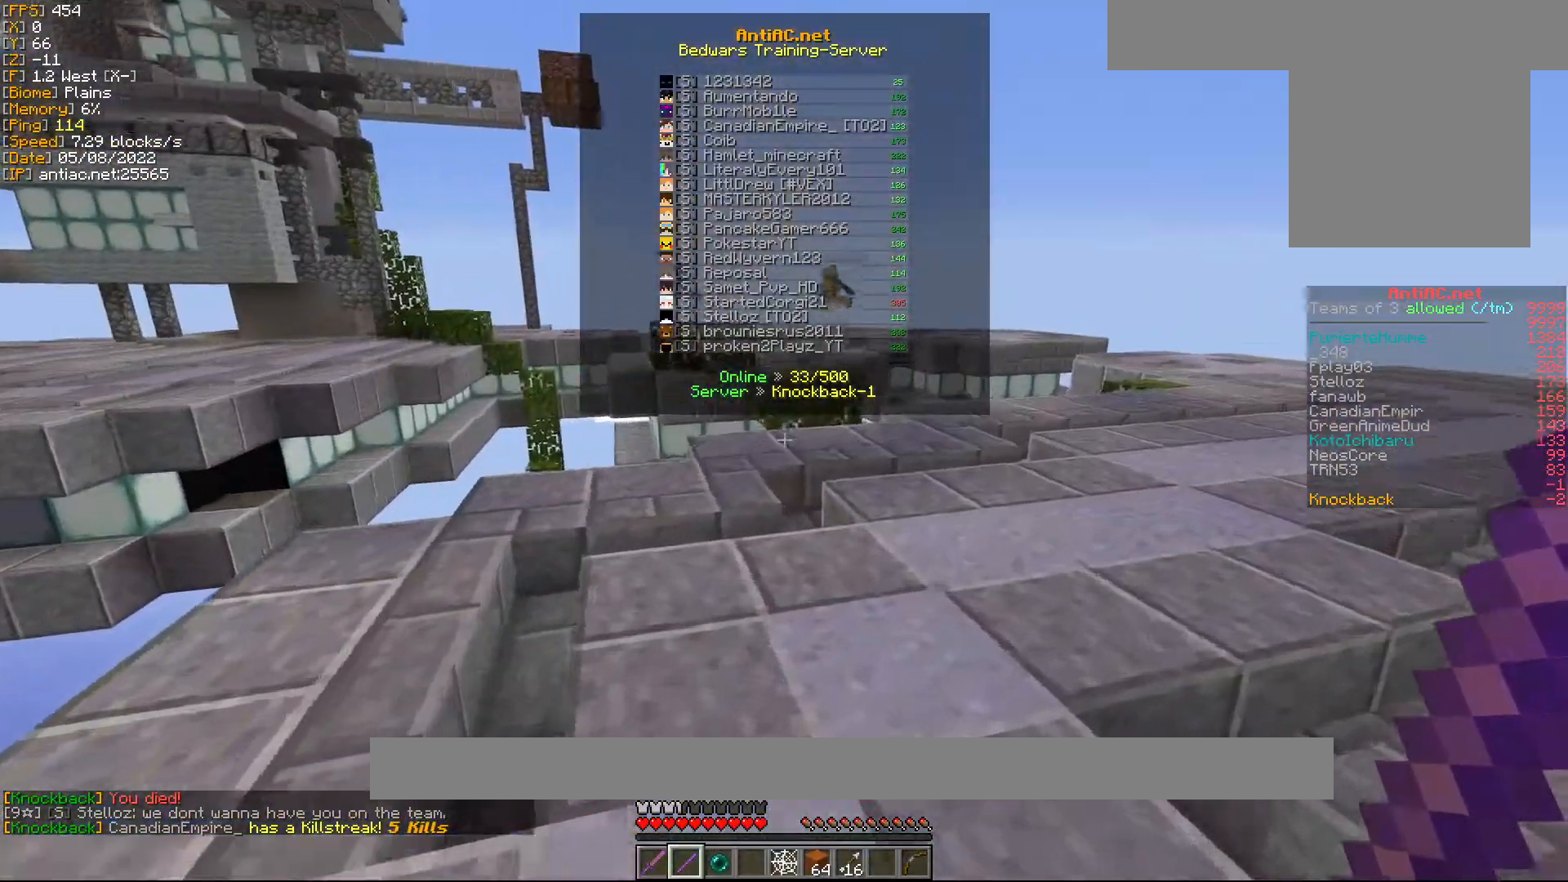
{"keys": ["d", "w"], "mouse": [], "events": [[83, "w", "up"], [167, "w", "down"], [283, "d", "down"]]}
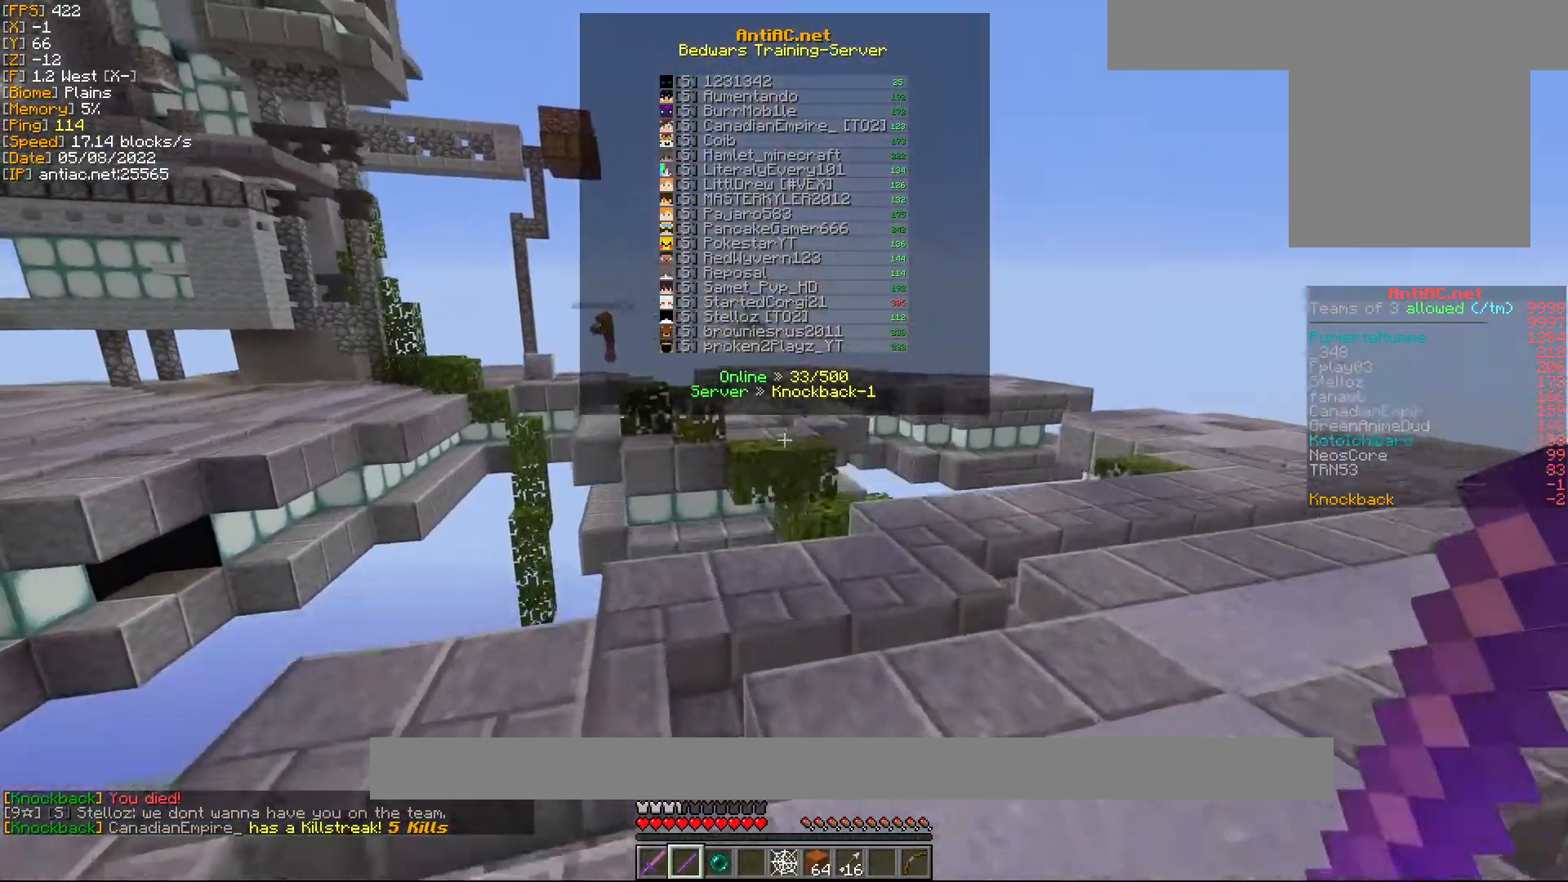
{"keys": ["d", "w"], "mouse": [], "events": []}
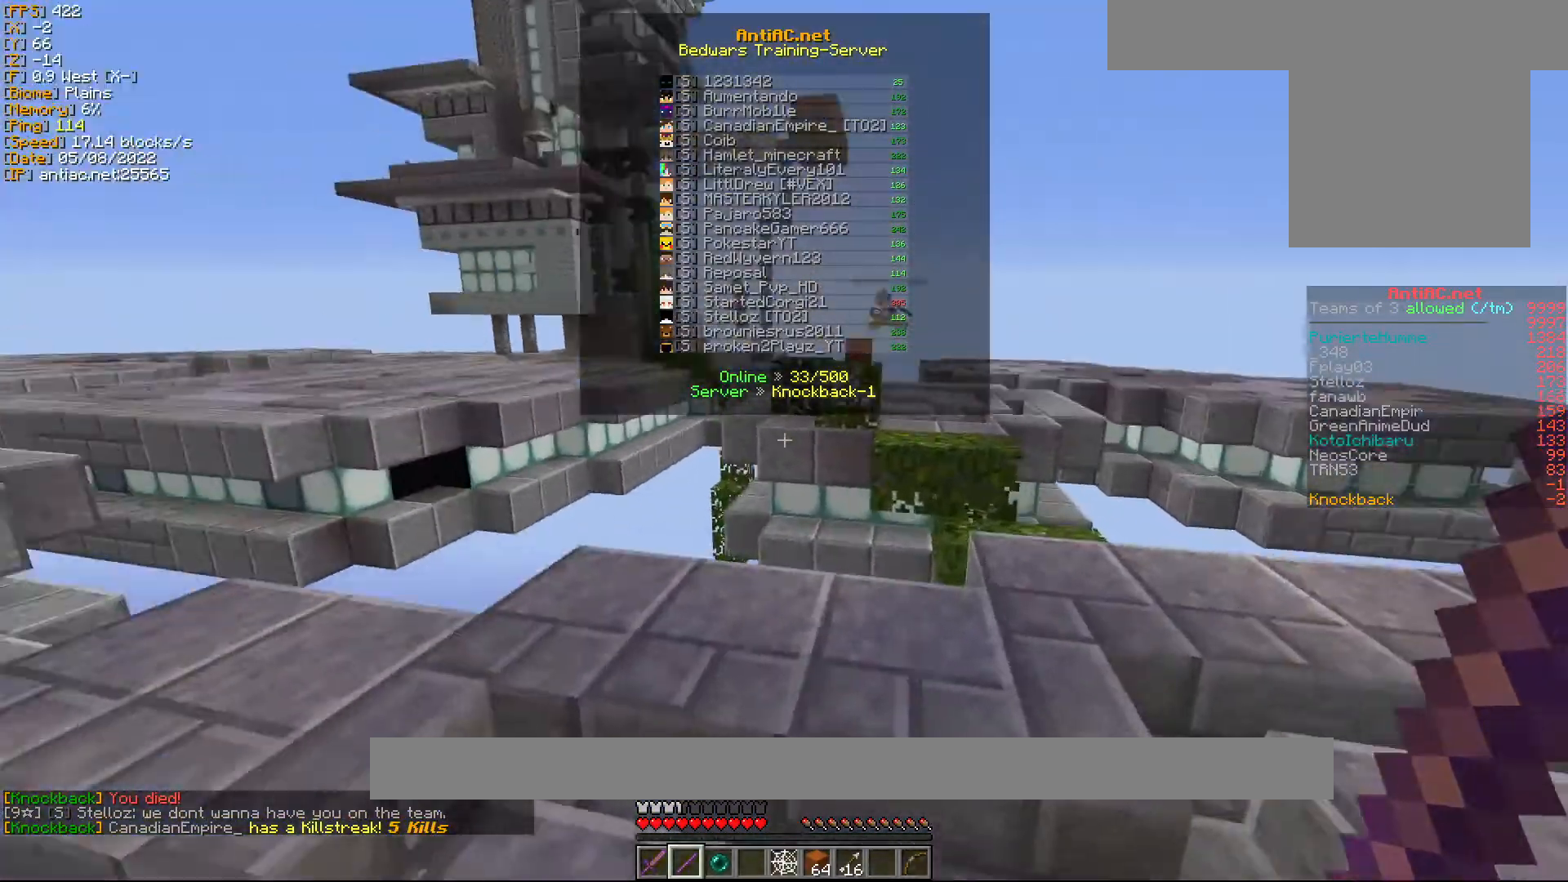
{"keys": ["w"], "mouse": [], "events": [[433, "d", "up"]]}
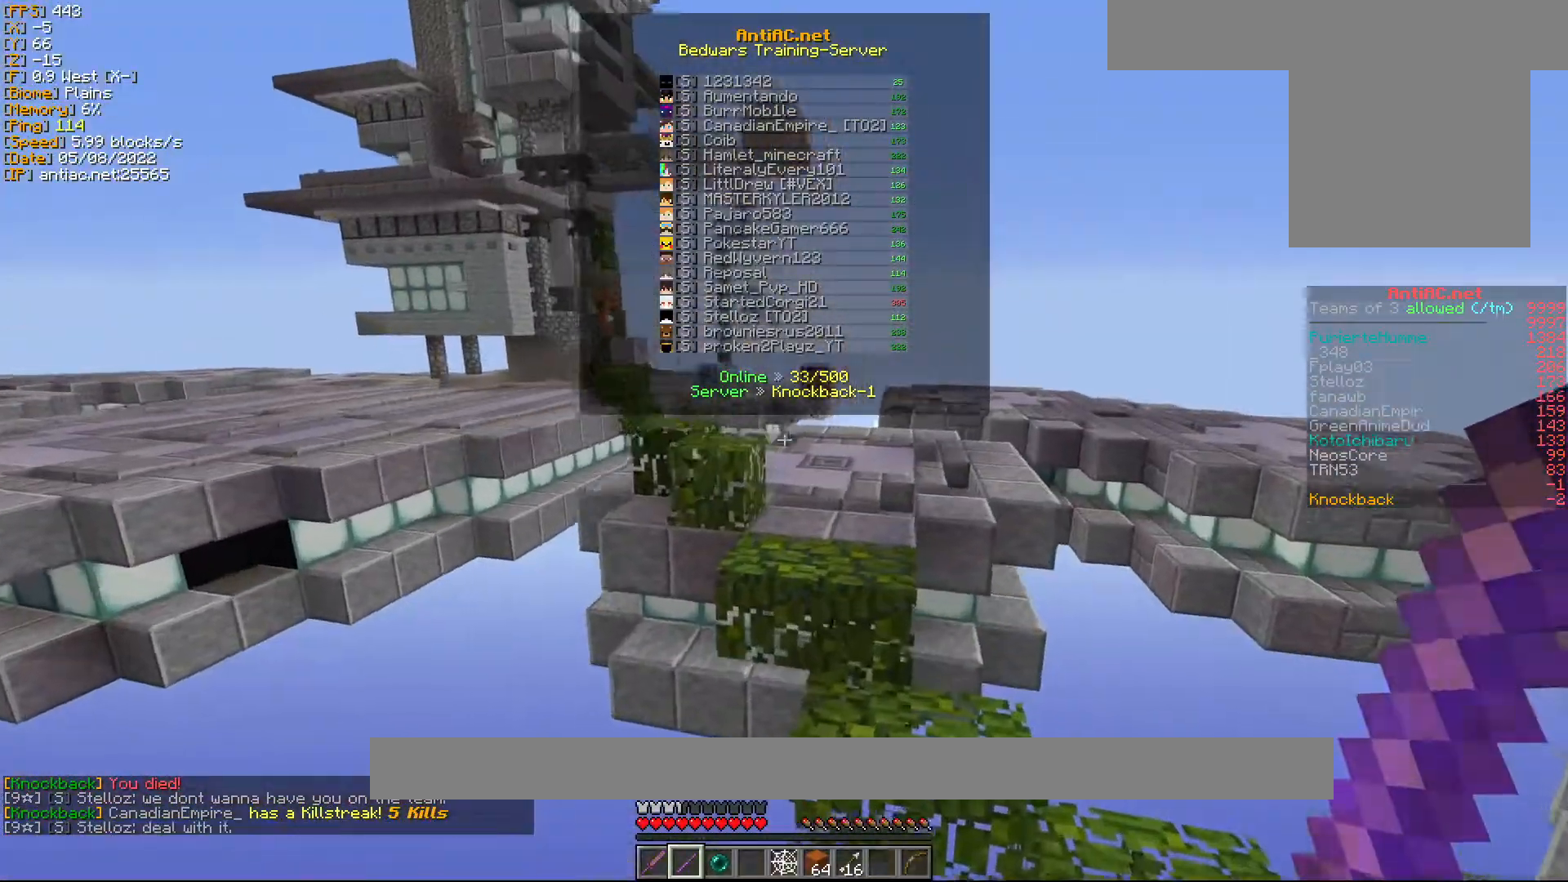
{"keys": ["w"], "mouse": [], "events": []}
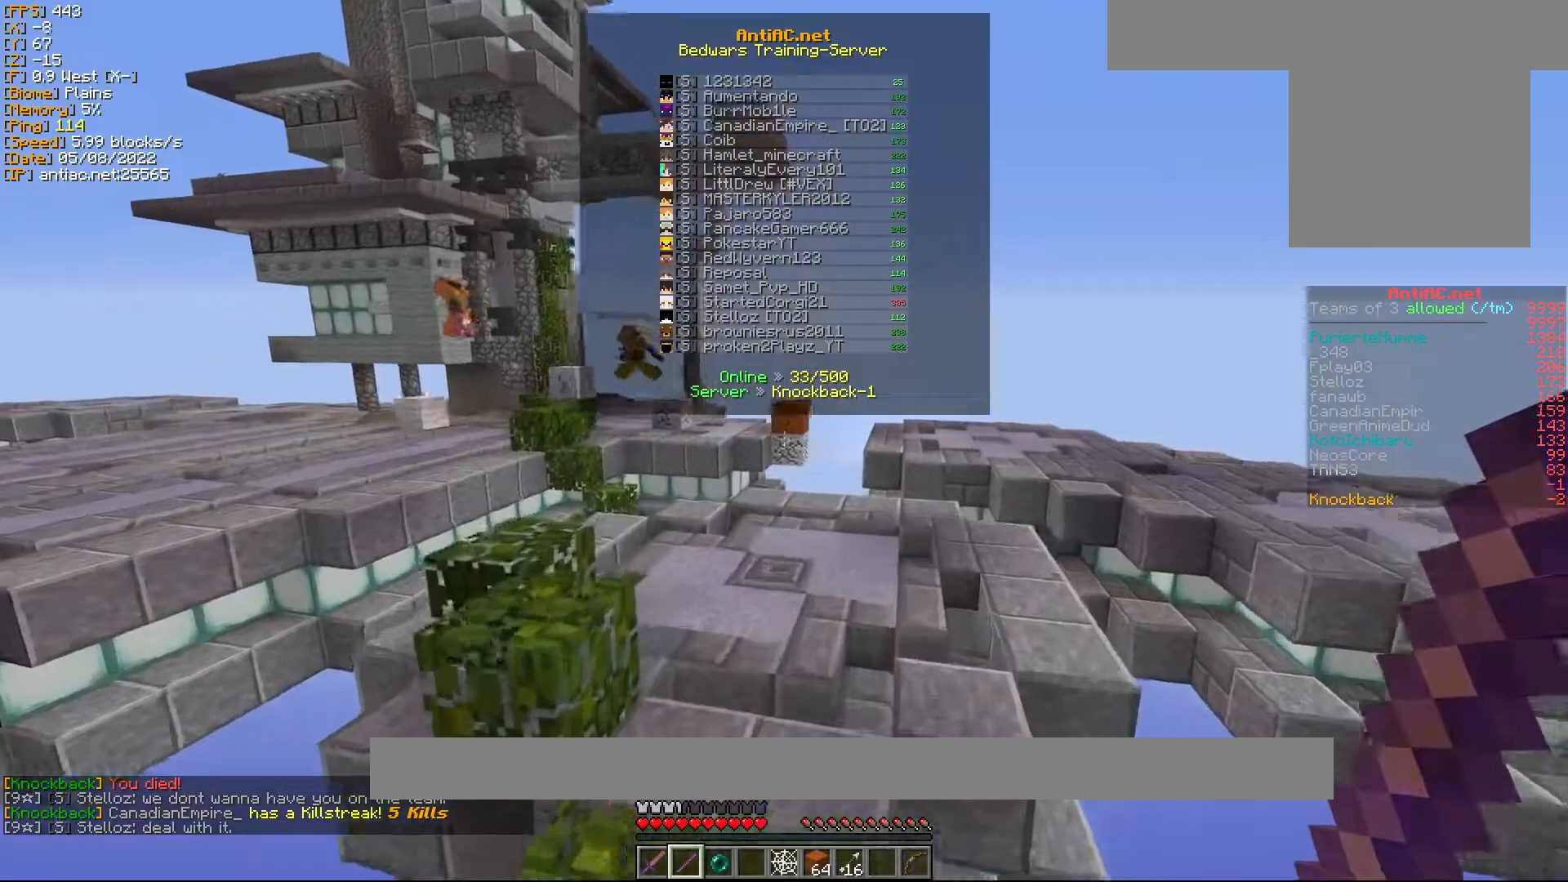
{"keys": ["w"], "mouse": [], "events": []}
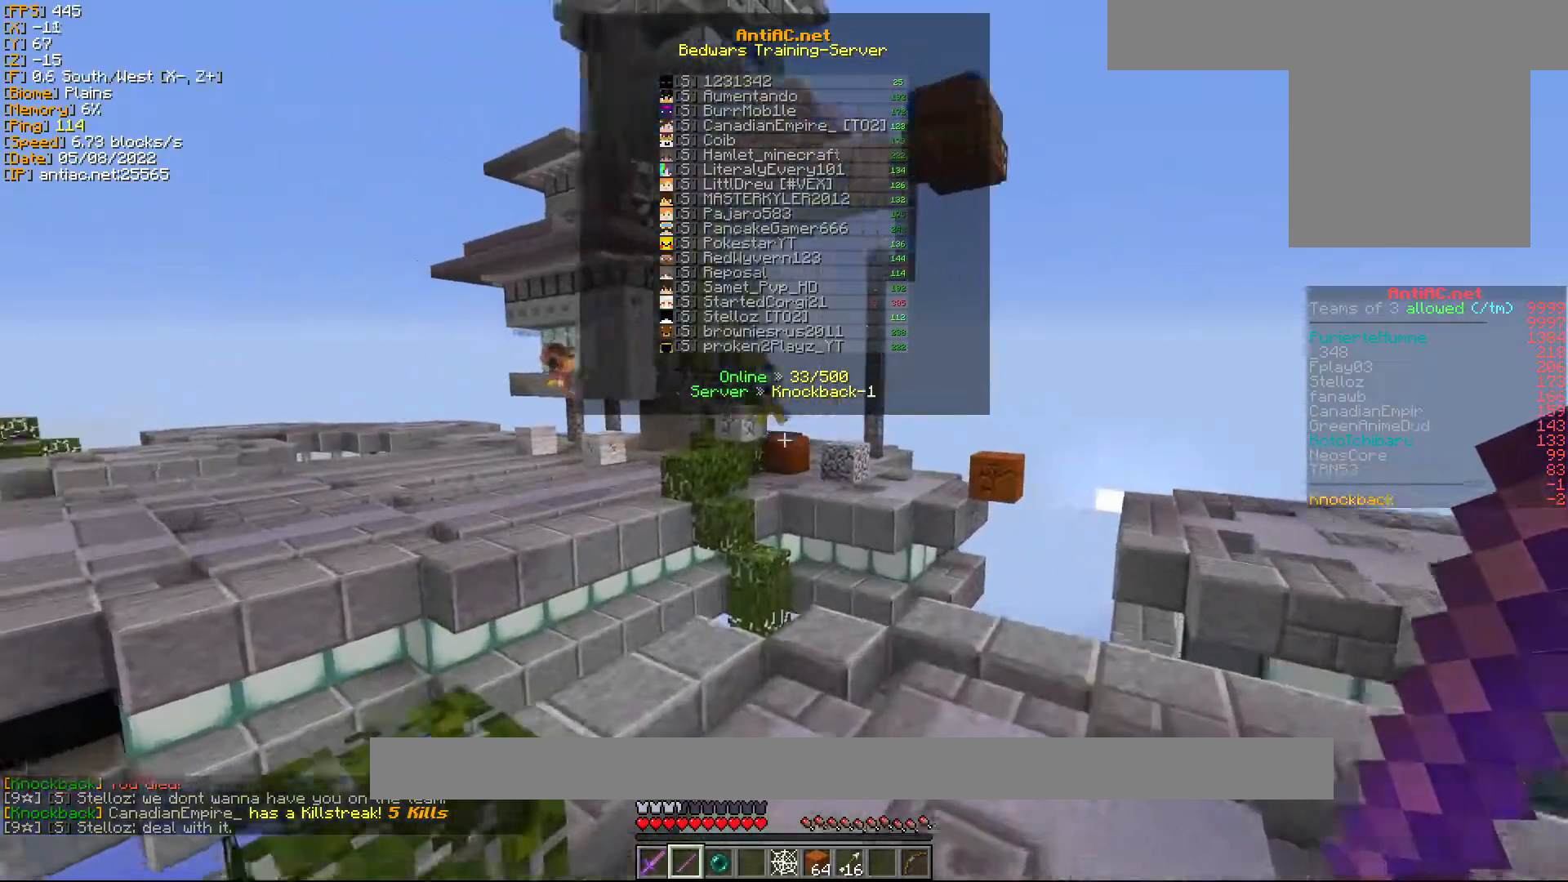
{"keys": ["w"], "mouse": [], "events": []}
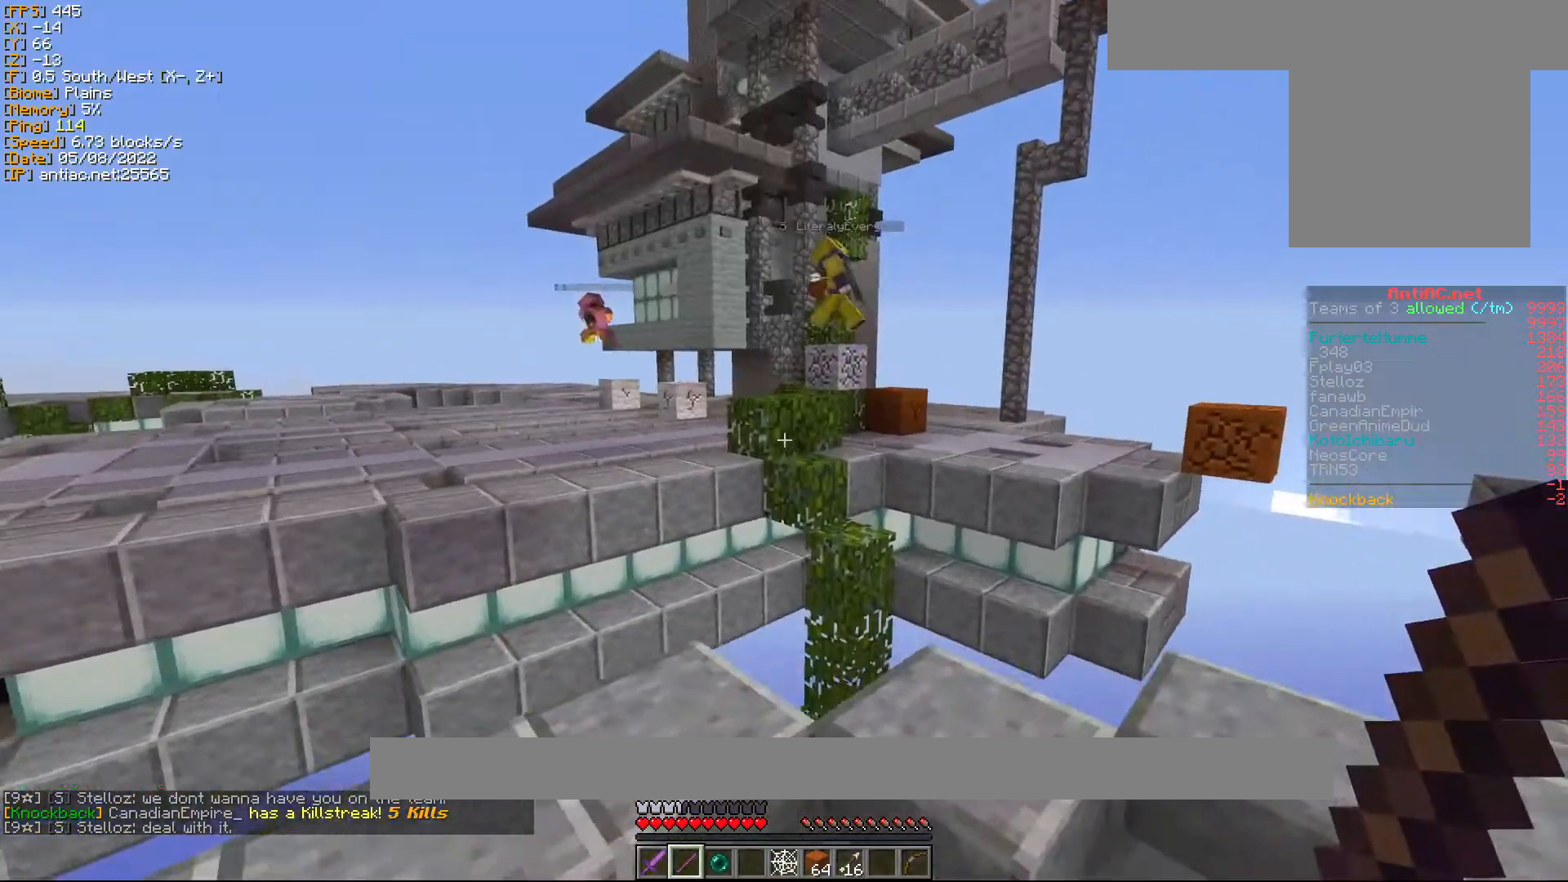
{"keys": ["w"], "mouse": [], "events": []}
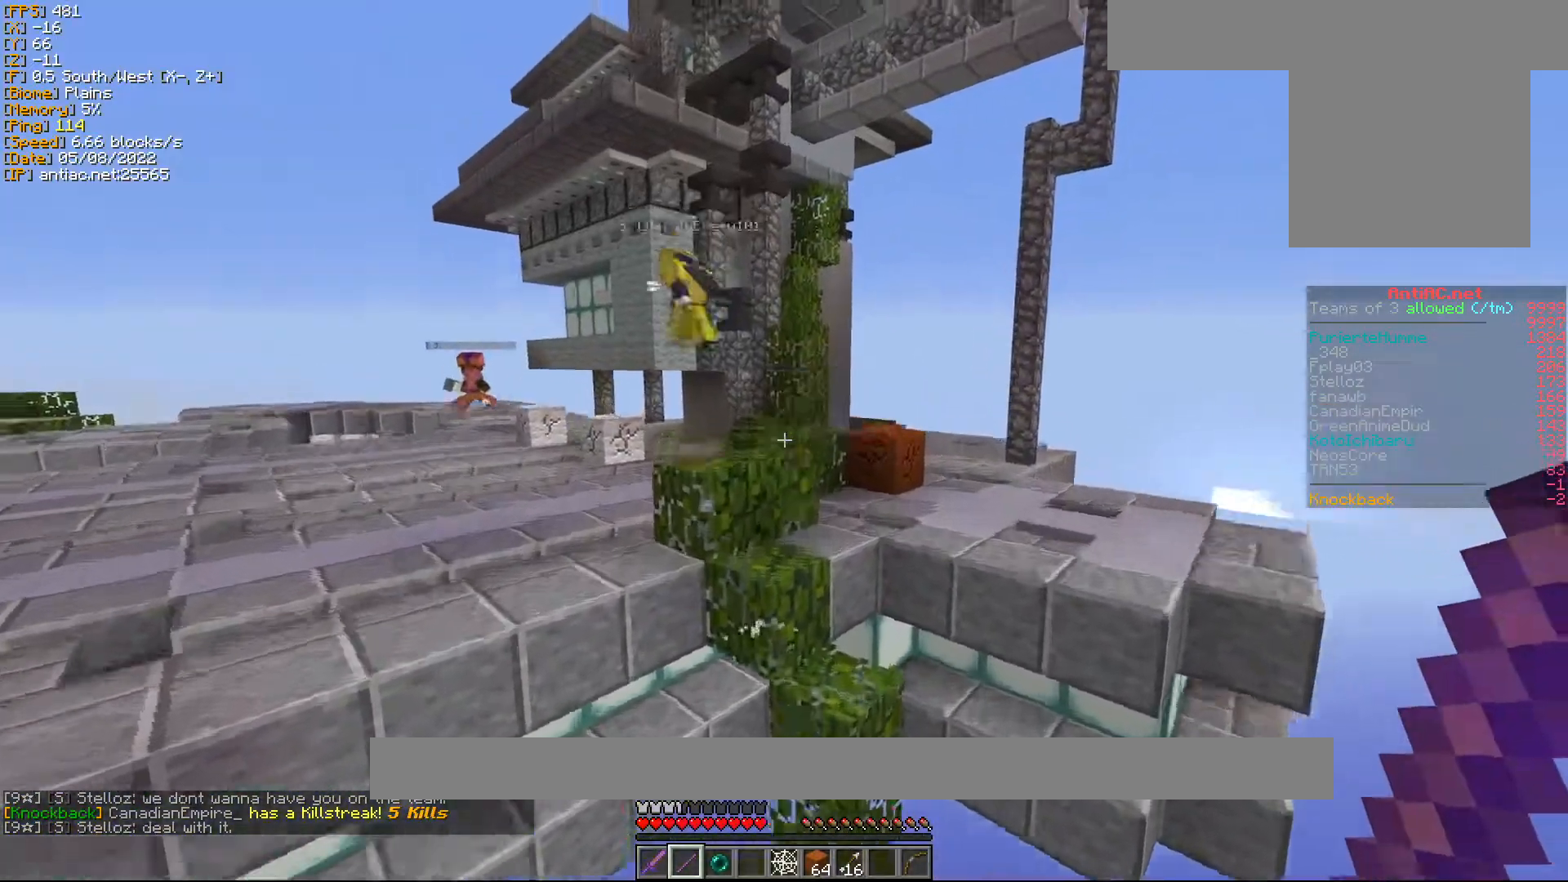
{"keys": ["w"], "mouse": [], "events": []}
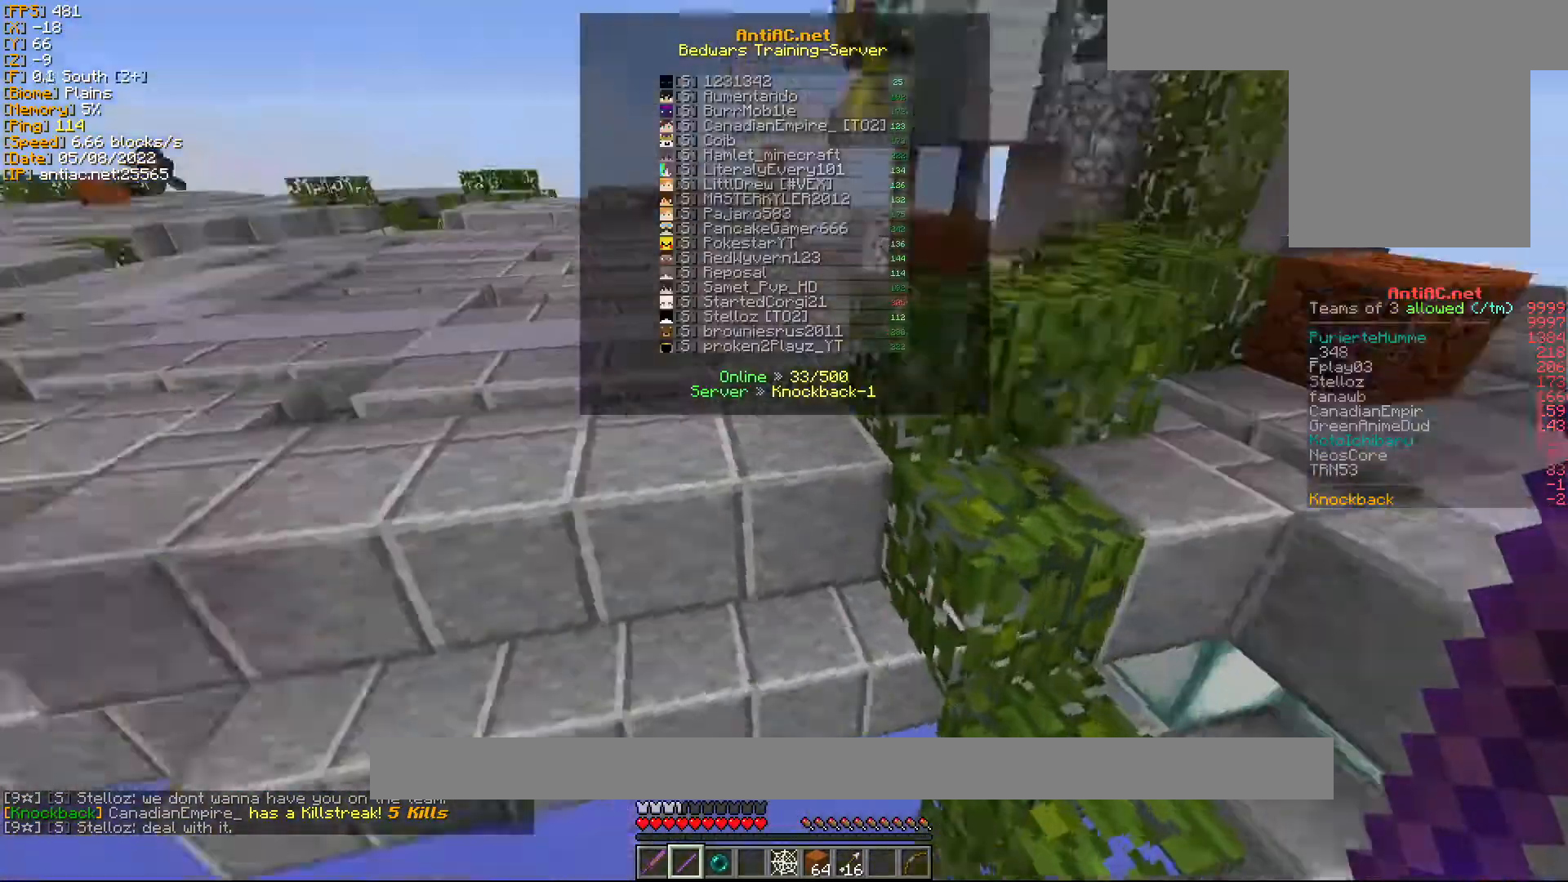
{"keys": [], "mouse": [], "events": [[217, "w", "up"]]}
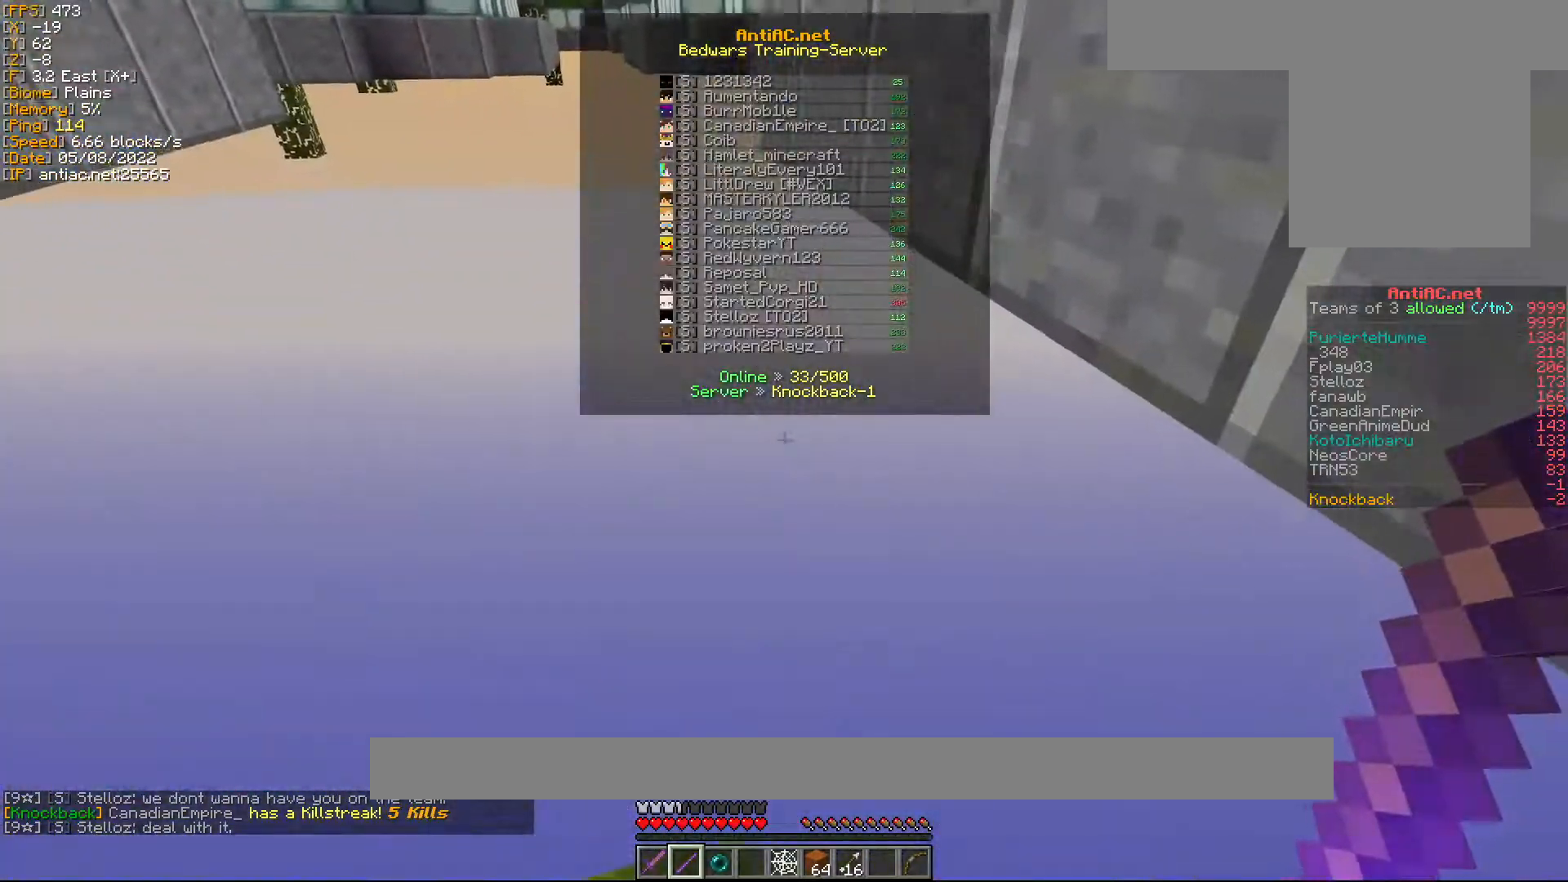
{"keys": [], "mouse": [], "events": []}
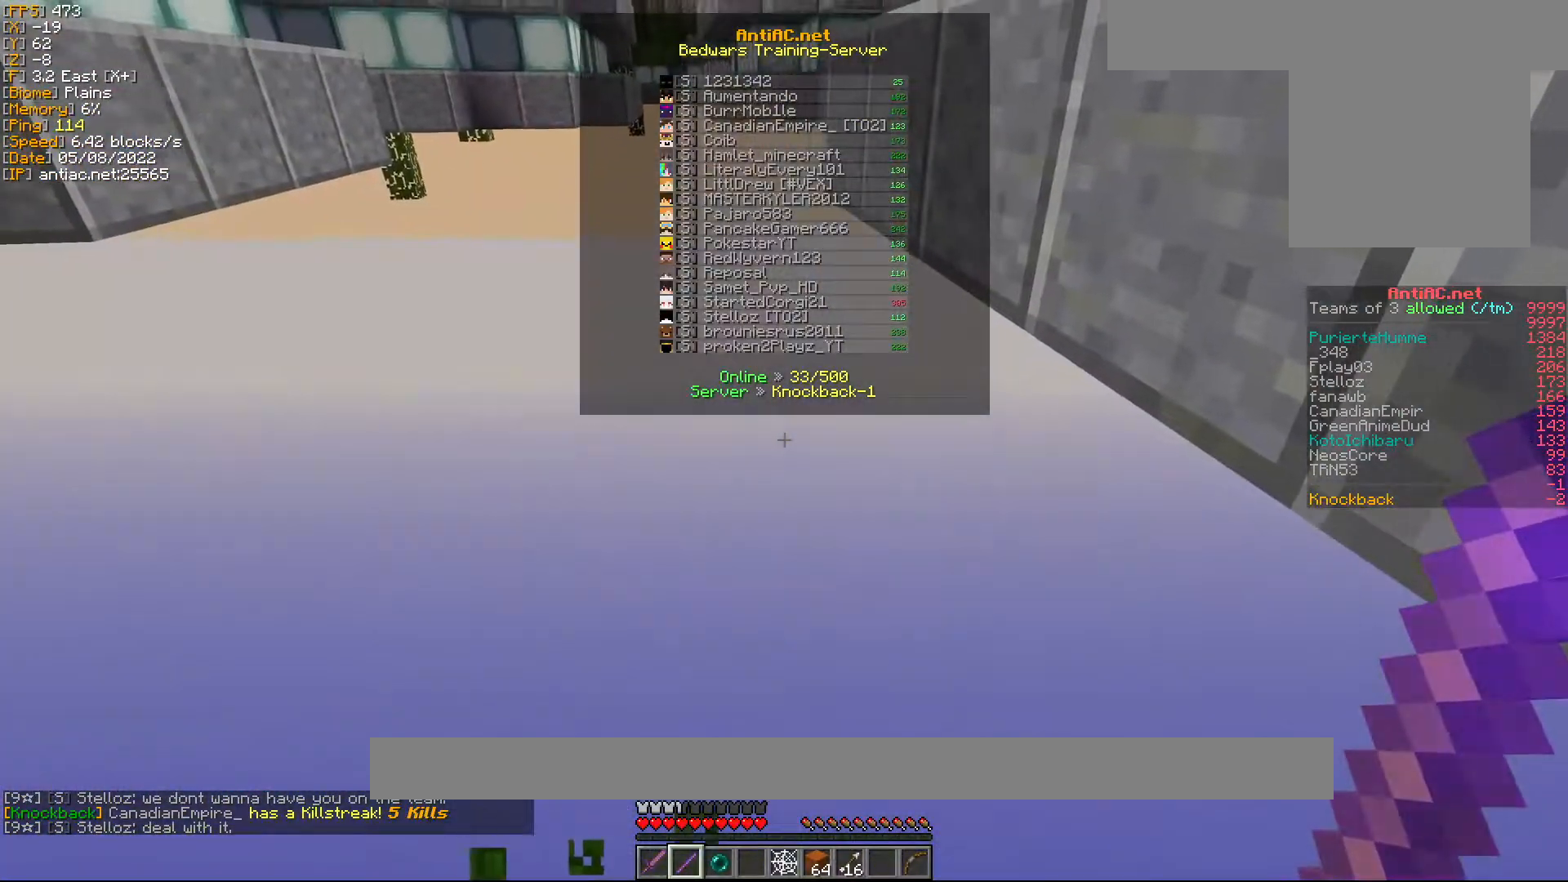
{"keys": [], "mouse": [], "events": []}
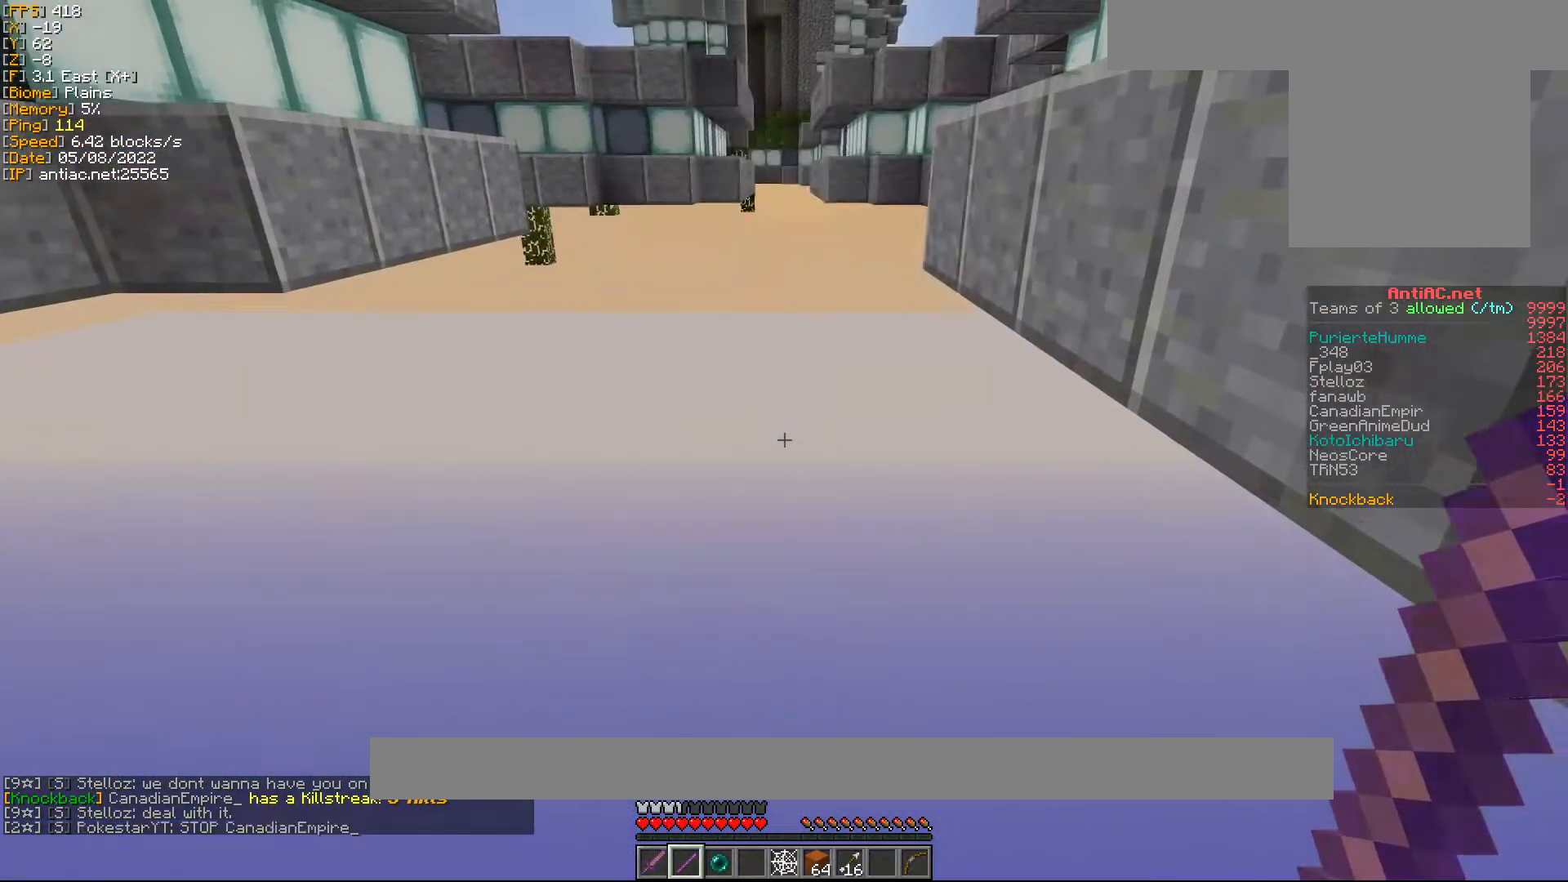
{"keys": [], "mouse": [], "events": []}